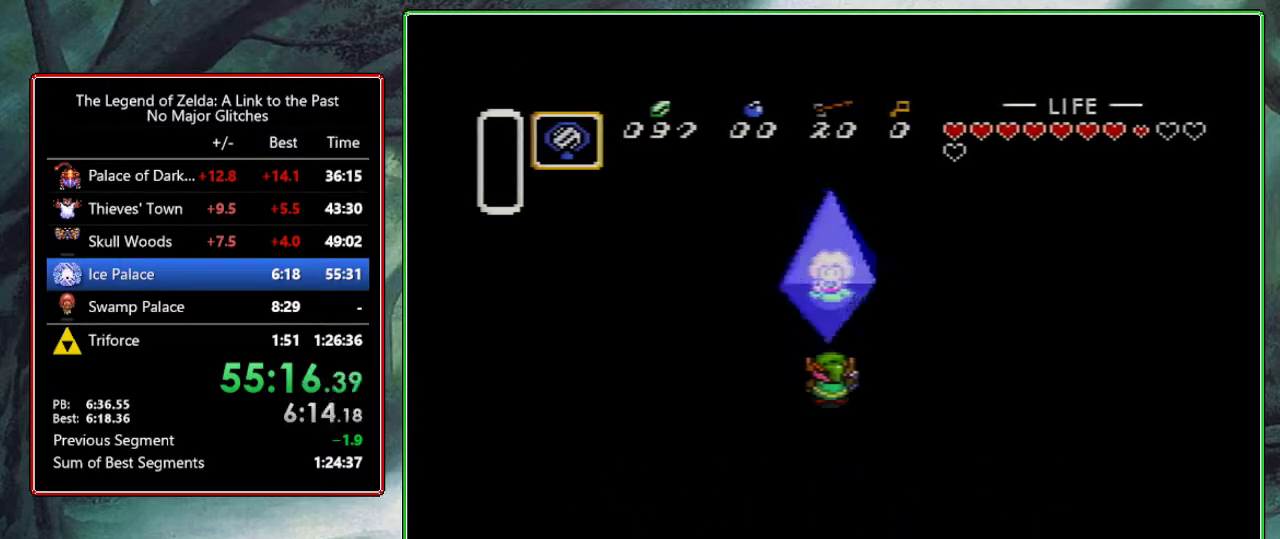
Gameplay with a controller (Nintendo layout); each line is a JSON object with the inputs held at the frame after it. "events" lists button and stick changes between this image and that frame as [ms after this image, input, new state], when the widget could be followed in between. Not read: L3 R3.
{"buttons": ["A", "B"], "events": [[17, "B", "up"], [83, "B", "down"], [83, "X", "up"], [150, "Y", "down"], [217, "A", "up"], [233, "B", "up"], [233, "X", "down"], [283, "A", "down"], [283, "B", "down"], [283, "X", "up"], [283, "Y", "up"], [350, "B", "up"], [350, "Y", "down"], [433, "A", "up"], [450, "B", "down"], [450, "Y", "up"], [483, "A", "down"]]}
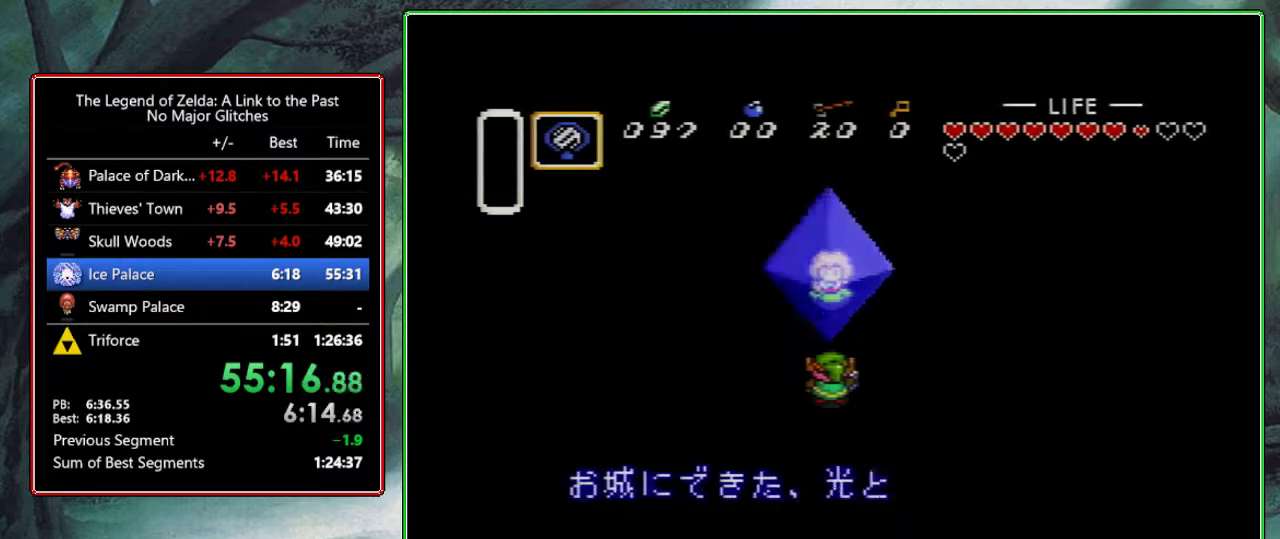
{"buttons": [], "events": [[17, "X", "down"], [33, "Y", "down"], [50, "A", "up"], [50, "B", "up"], [83, "X", "up"], [100, "Y", "up"], [117, "A", "down"], [117, "B", "down"], [200, "X", "down"], [200, "Y", "down"], [233, "A", "up"], [233, "B", "up"], [300, "X", "up"], [317, "Y", "up"], [350, "A", "down"], [350, "B", "down"], [383, "X", "down"], [383, "Y", "down"], [433, "A", "up"], [433, "B", "up"], [500, "X", "up"], [500, "Y", "up"]]}
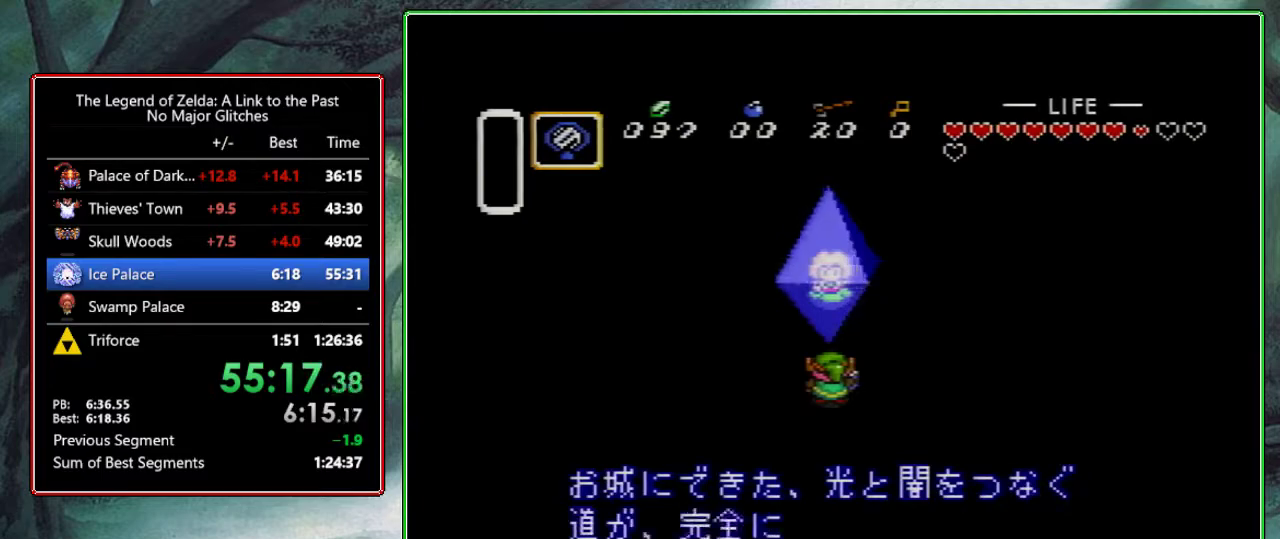
{"buttons": ["X", "Y"], "events": [[33, "A", "down"], [33, "B", "down"], [83, "Y", "down"], [100, "A", "up"], [100, "B", "up"], [100, "X", "down"], [167, "A", "down"], [167, "B", "down"], [167, "X", "up"], [167, "Y", "up"], [267, "X", "down"], [267, "Y", "down"], [317, "A", "up"], [317, "B", "up"], [317, "X", "up"], [333, "Y", "up"], [367, "A", "down"], [383, "B", "down"], [433, "X", "down"], [433, "Y", "down"], [500, "A", "up"], [500, "B", "up"]]}
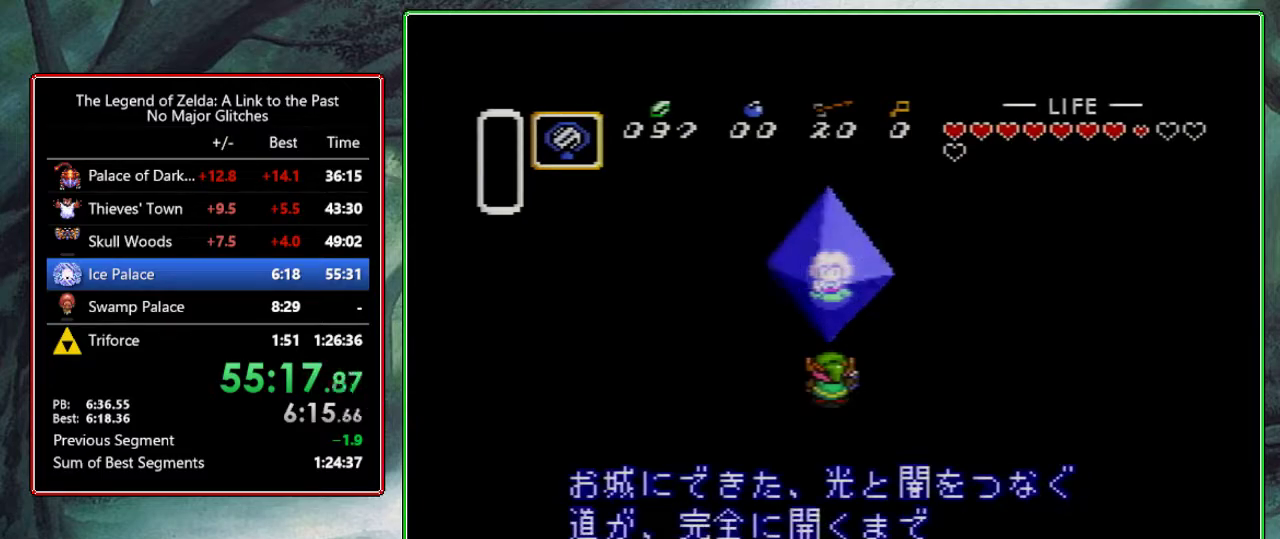
{"buttons": ["A", "B", "X", "Y"], "events": [[50, "A", "down"], [50, "B", "down"], [50, "X", "up"], [50, "Y", "up"], [100, "X", "down"], [100, "Y", "down"], [117, "B", "up"], [200, "X", "up"], [200, "Y", "up"], [250, "B", "down"], [250, "Y", "down"], [283, "X", "down"], [333, "A", "up"], [333, "B", "up"], [367, "X", "up"], [383, "Y", "up"], [400, "A", "down"], [433, "B", "down"], [450, "X", "down"], [450, "Y", "down"]]}
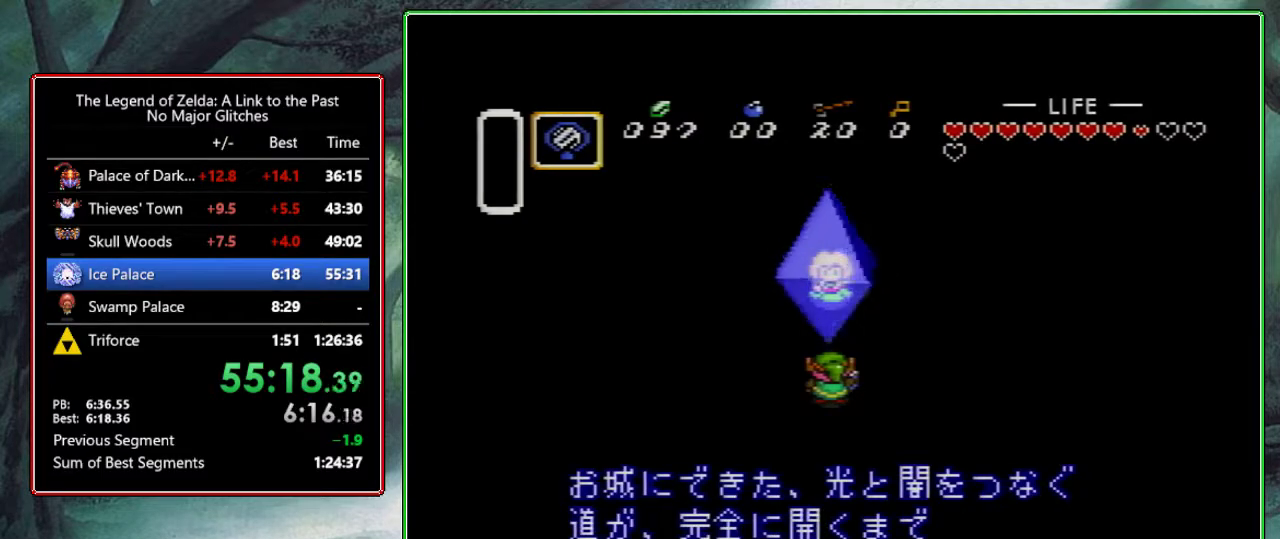
{"buttons": ["A", "X"], "events": [[33, "A", "up"], [33, "B", "up"], [33, "X", "up"], [67, "Y", "up"], [83, "A", "down"], [117, "B", "down"], [117, "Y", "down"], [167, "X", "down"], [183, "B", "up"], [250, "A", "up"], [250, "Y", "up"], [300, "A", "down"], [300, "B", "down"], [300, "X", "up"], [300, "Y", "down"], [367, "A", "up"], [417, "B", "up"], [417, "X", "down"], [417, "Y", "up"], [467, "A", "down"]]}
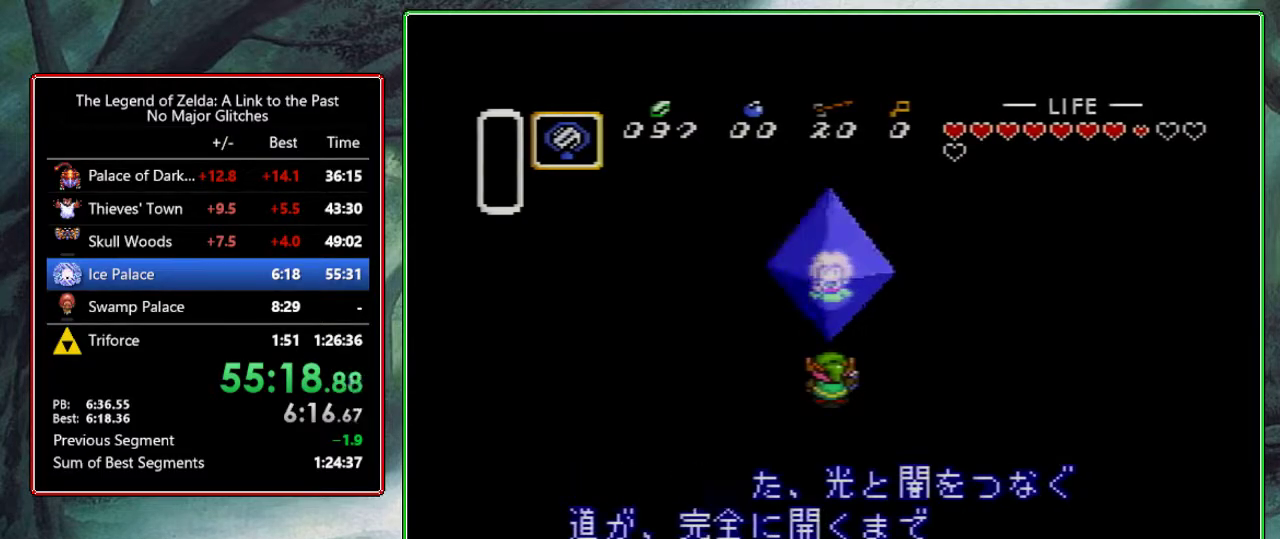
{"buttons": ["X"], "events": [[17, "Y", "down"], [50, "X", "up"], [100, "A", "up"], [133, "B", "down"], [133, "Y", "up"], [150, "X", "down"], [250, "B", "up"], [250, "X", "up"], [250, "Y", "down"], [317, "A", "down"], [383, "B", "down"], [383, "X", "down"], [383, "Y", "up"], [450, "A", "up"], [450, "B", "up"]]}
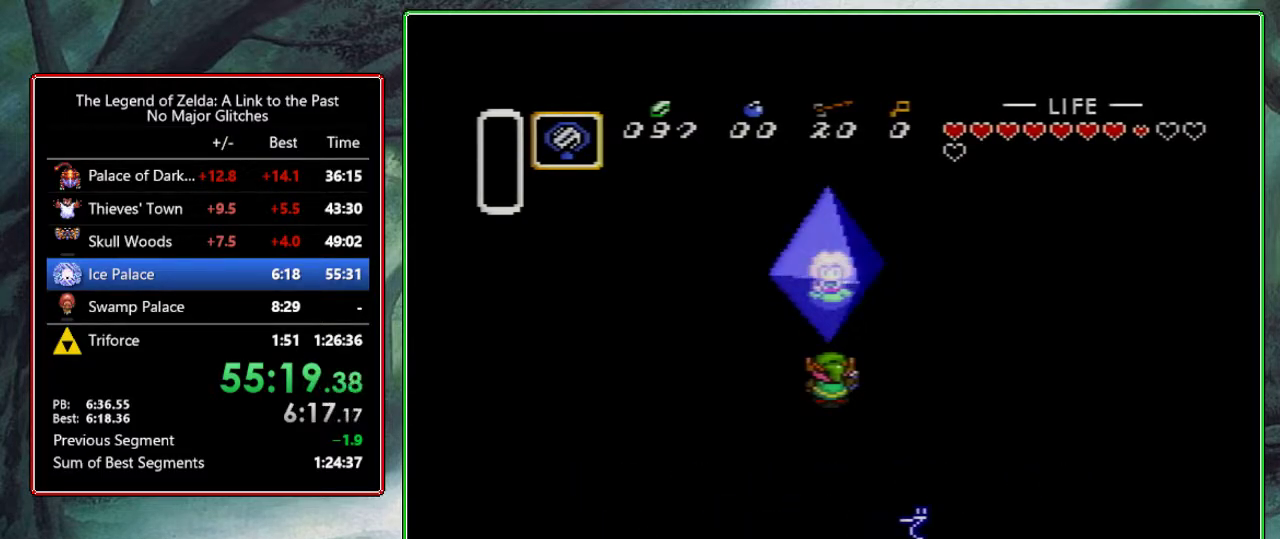
{"buttons": ["Y"], "events": [[17, "A", "down"], [17, "X", "up"], [17, "Y", "down"], [50, "B", "down"], [117, "A", "up"], [117, "B", "up"], [117, "X", "down"], [150, "Y", "up"], [233, "A", "down"], [233, "B", "down"], [233, "X", "up"], [233, "Y", "down"], [283, "B", "up"], [333, "A", "up"], [367, "X", "down"], [367, "Y", "up"], [383, "A", "down"], [400, "B", "down"], [483, "B", "up"], [483, "X", "up"], [483, "Y", "down"], [500, "A", "up"]]}
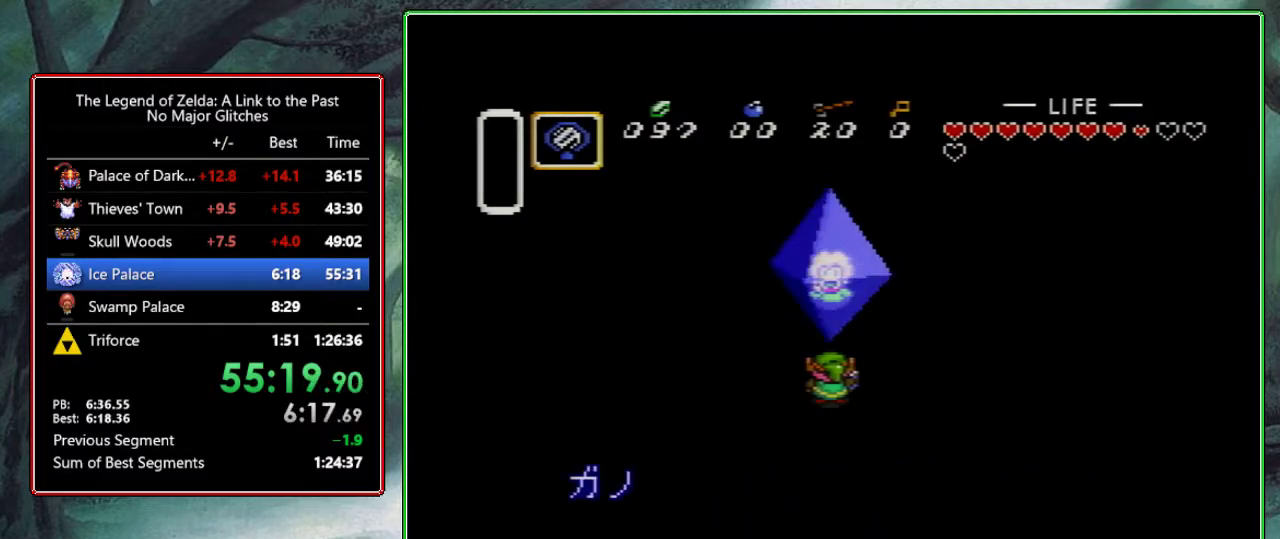
{"buttons": ["A", "B", "Y"], "events": [[100, "A", "down"], [100, "B", "down"], [100, "X", "down"], [100, "Y", "up"], [167, "B", "up"], [183, "A", "up"], [233, "X", "up"], [233, "Y", "down"], [267, "A", "down"], [267, "B", "down"], [367, "B", "up"], [367, "X", "down"], [400, "A", "up"], [400, "Y", "up"], [483, "A", "down"], [483, "B", "down"], [483, "X", "up"], [483, "Y", "down"]]}
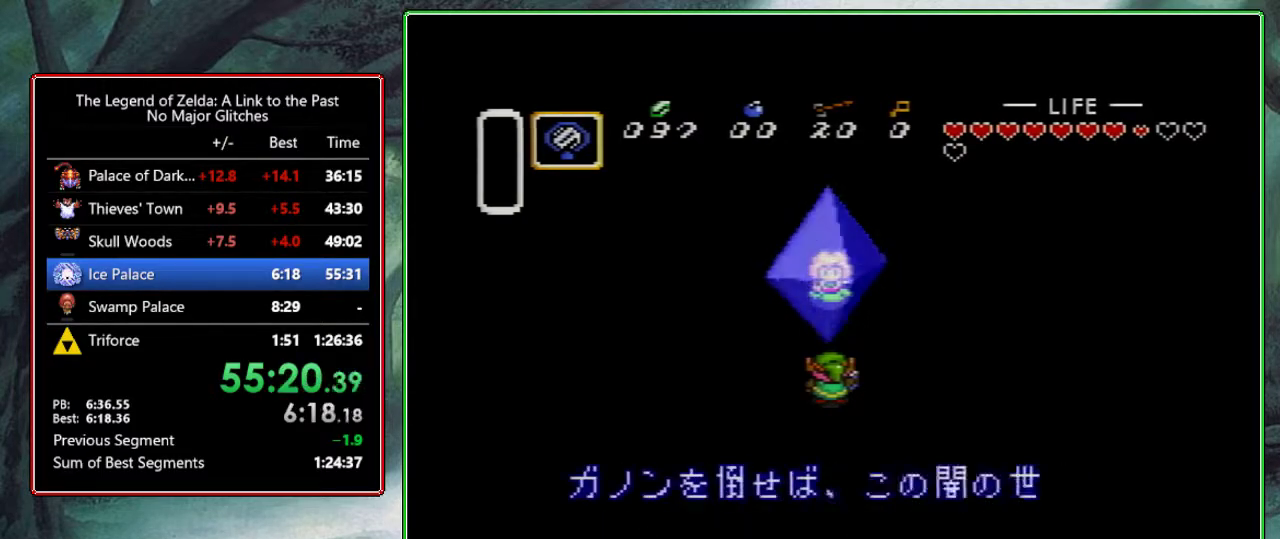
{"buttons": ["Y"], "events": [[83, "A", "up"], [83, "B", "up"], [133, "X", "down"], [133, "Y", "up"], [183, "A", "down"], [183, "B", "down"], [267, "B", "up"], [267, "X", "up"], [267, "Y", "down"], [283, "A", "up"], [367, "A", "down"], [367, "B", "down"], [367, "Y", "up"], [383, "X", "down"], [450, "B", "up"], [467, "A", "up"], [500, "X", "up"], [500, "Y", "down"]]}
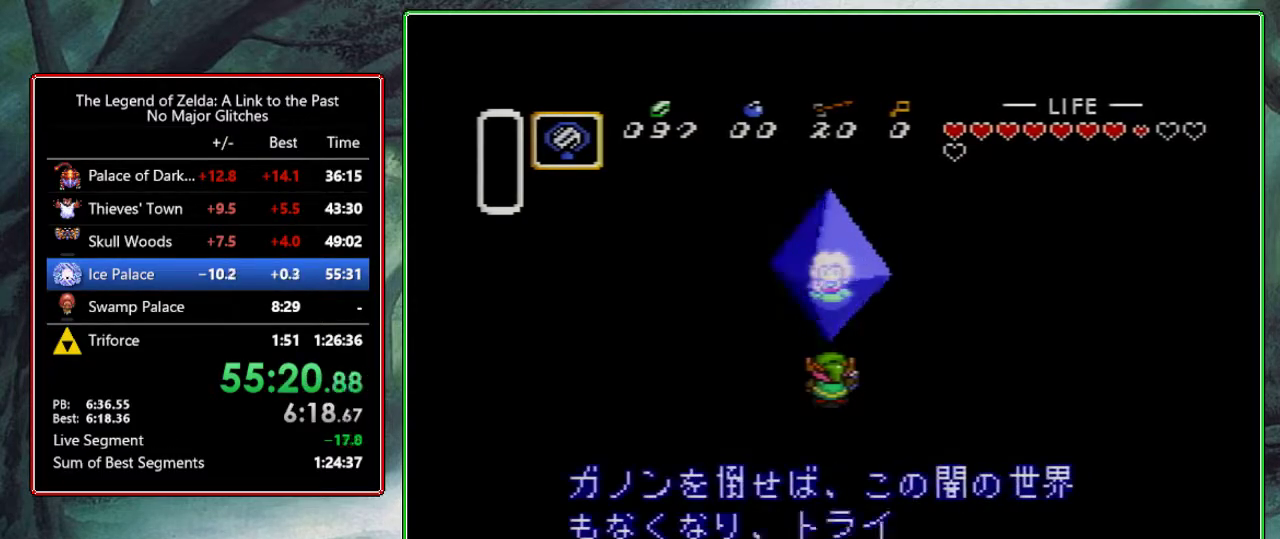
{"buttons": ["A", "B", "Y"], "events": [[67, "A", "down"], [67, "B", "down"], [133, "B", "up"], [133, "X", "down"], [133, "Y", "up"], [183, "A", "up"], [233, "A", "down"], [233, "X", "up"], [233, "Y", "down"], [283, "B", "down"], [350, "A", "up"], [350, "B", "up"], [367, "X", "down"], [383, "Y", "up"], [450, "A", "down"], [450, "B", "down"], [450, "Y", "down"], [483, "X", "up"]]}
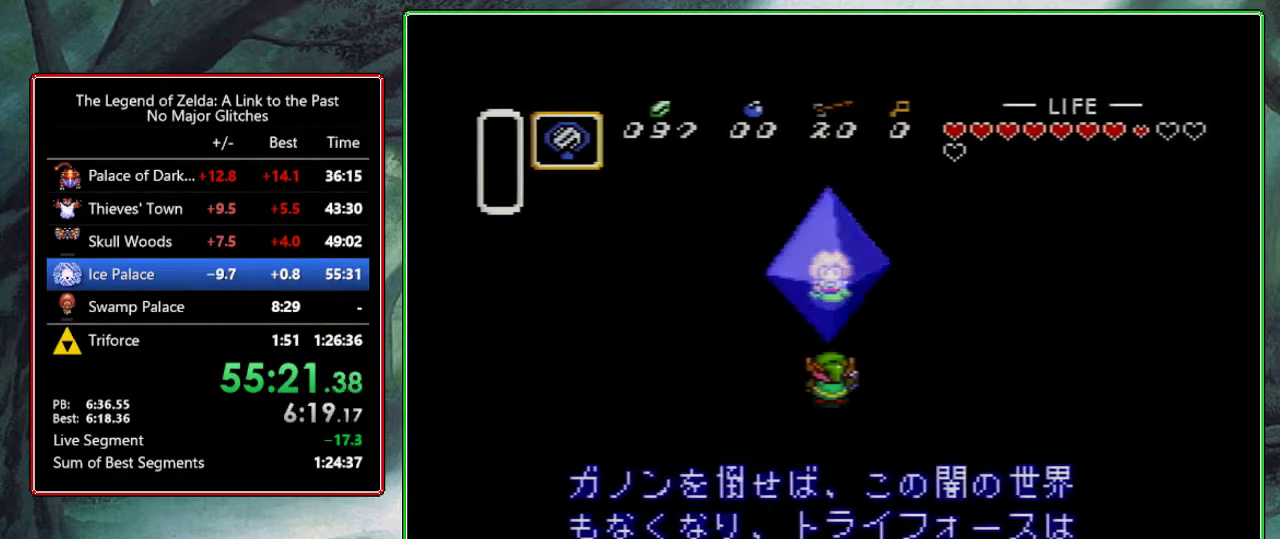
{"buttons": ["A", "B", "Y"], "events": [[17, "A", "up"], [17, "B", "up"], [83, "X", "down"], [83, "Y", "up"], [117, "A", "down"], [150, "B", "down"], [217, "A", "up"], [217, "B", "up"], [217, "X", "up"], [217, "Y", "down"], [317, "A", "down"], [317, "B", "down"], [317, "X", "down"], [317, "Y", "up"], [400, "B", "up"], [417, "A", "up"], [433, "X", "up"], [433, "Y", "down"], [483, "A", "down"], [483, "B", "down"]]}
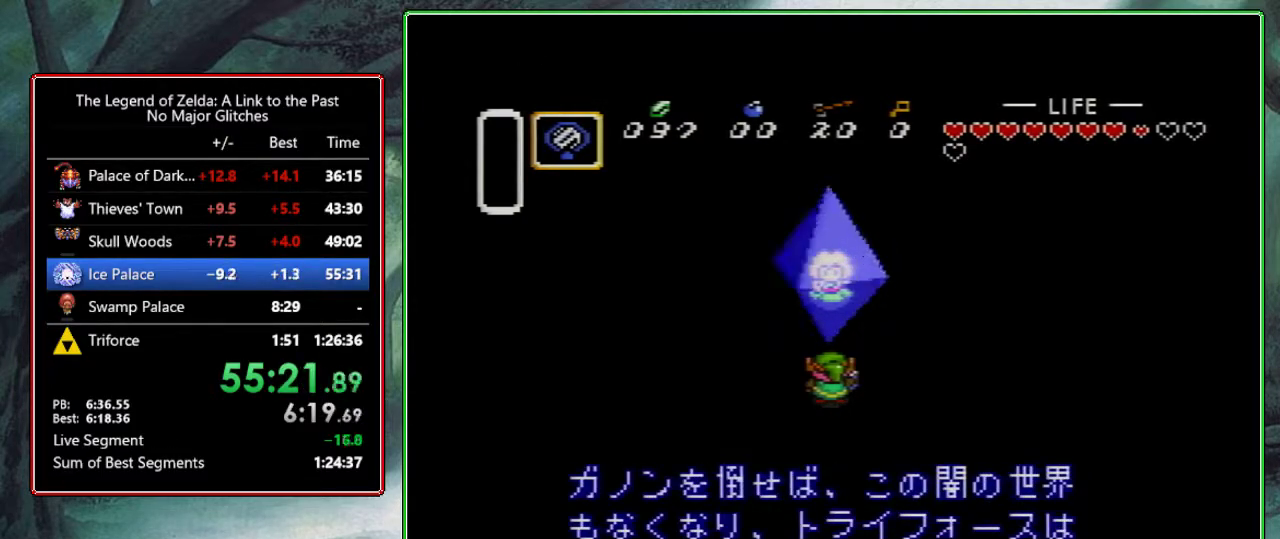
{"buttons": ["Y"], "events": [[83, "A", "up"], [83, "B", "up"], [83, "X", "down"], [83, "Y", "up"], [167, "A", "down"], [167, "B", "down"], [183, "Y", "down"], [200, "X", "up"], [250, "B", "up"], [267, "A", "up"], [267, "X", "down"], [267, "Y", "up"], [333, "A", "down"], [333, "B", "down"], [400, "X", "up"], [400, "Y", "down"], [467, "A", "up"], [467, "B", "up"]]}
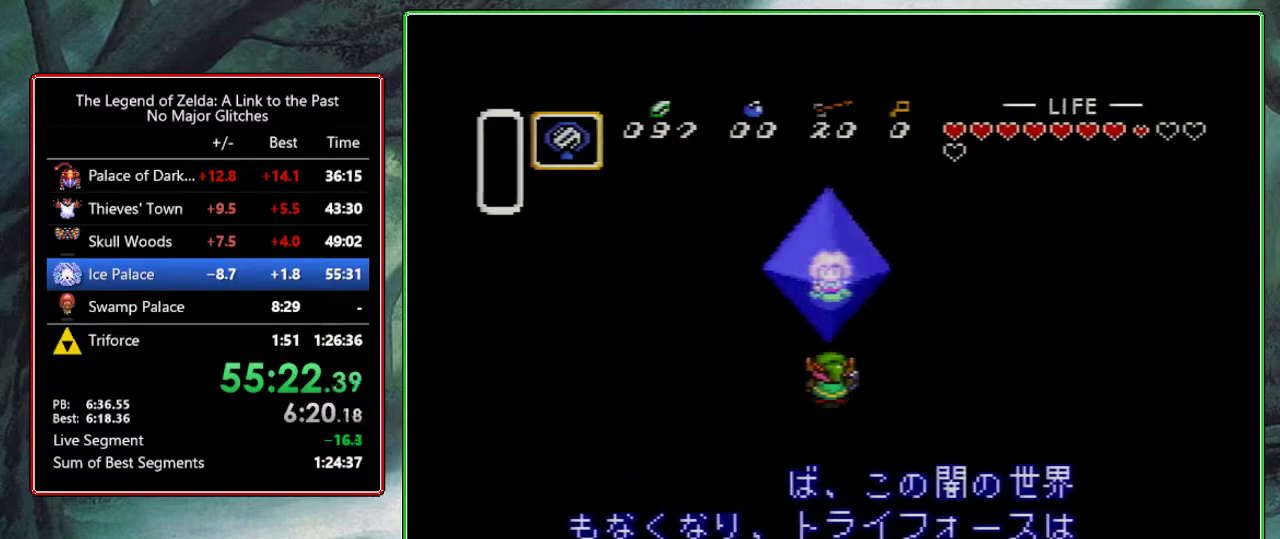
{"buttons": ["X", "Y"], "events": [[17, "A", "down"], [17, "B", "down"], [17, "X", "down"], [50, "Y", "up"], [117, "B", "up"], [117, "Y", "down"], [150, "A", "up"], [150, "X", "up"], [283, "Y", "up"], [417, "Y", "down"], [467, "X", "down"]]}
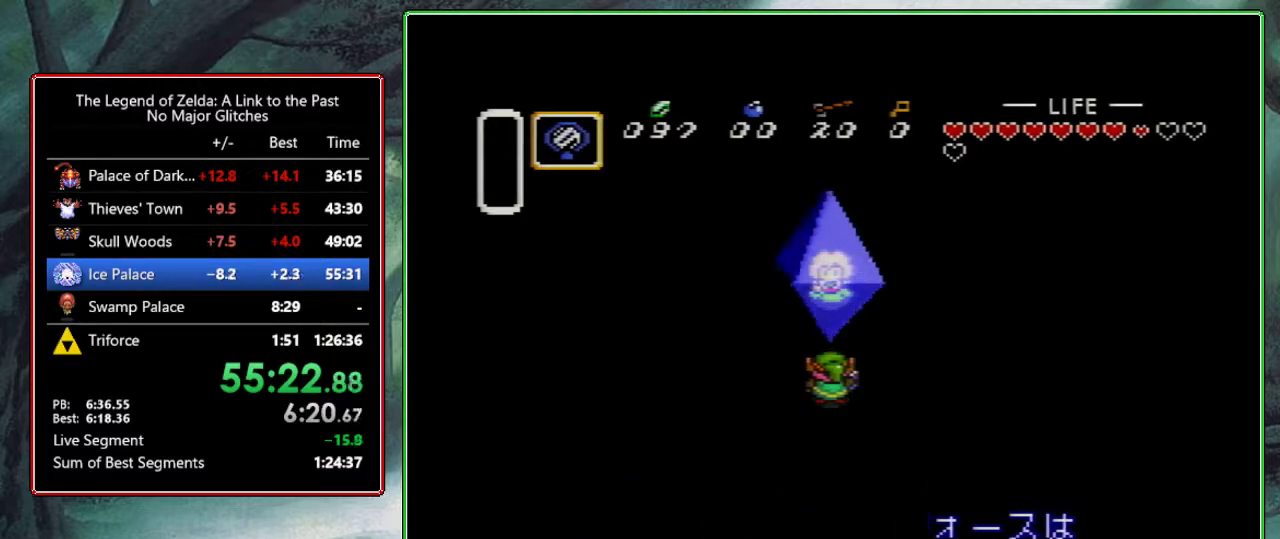
{"buttons": [], "events": [[83, "X", "up"], [83, "Y", "up"], [150, "Y", "down"], [267, "A", "down"], [350, "A", "up"], [350, "B", "down"], [483, "B", "up"], [500, "Y", "up"]]}
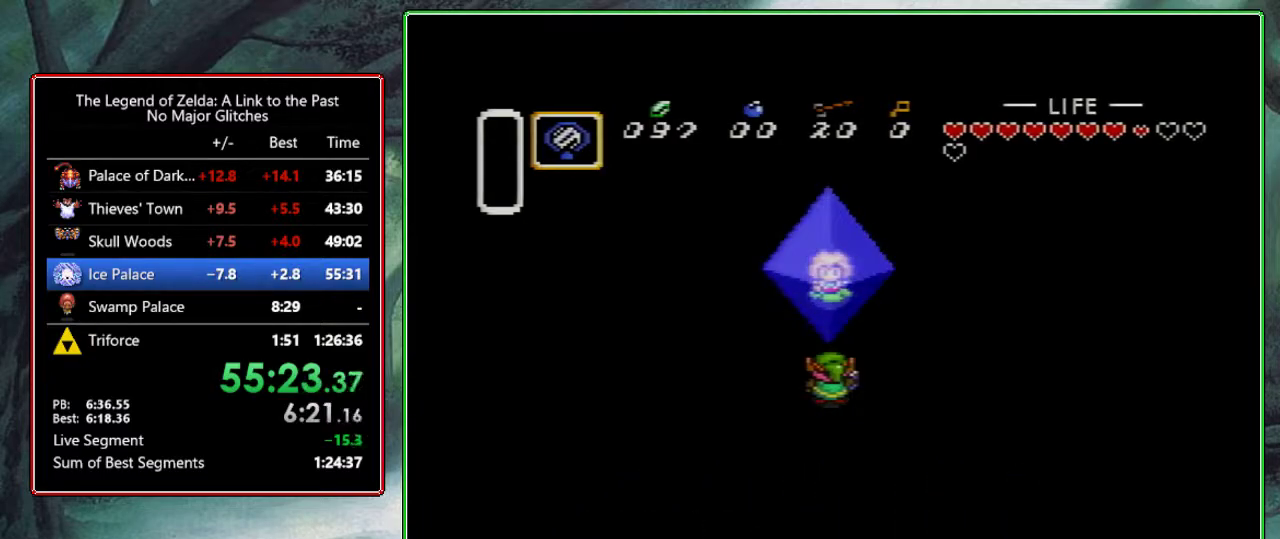
{"buttons": ["X", "Y"], "events": [[50, "Y", "down"], [83, "X", "down"], [150, "X", "up"], [183, "B", "down"], [183, "Y", "up"], [217, "A", "down"], [267, "X", "down"], [267, "Y", "down"], [283, "A", "up"], [283, "B", "up"], [367, "B", "down"], [367, "X", "up"], [367, "Y", "up"], [400, "A", "down"], [450, "Y", "down"], [467, "B", "up"], [483, "X", "down"], [500, "A", "up"]]}
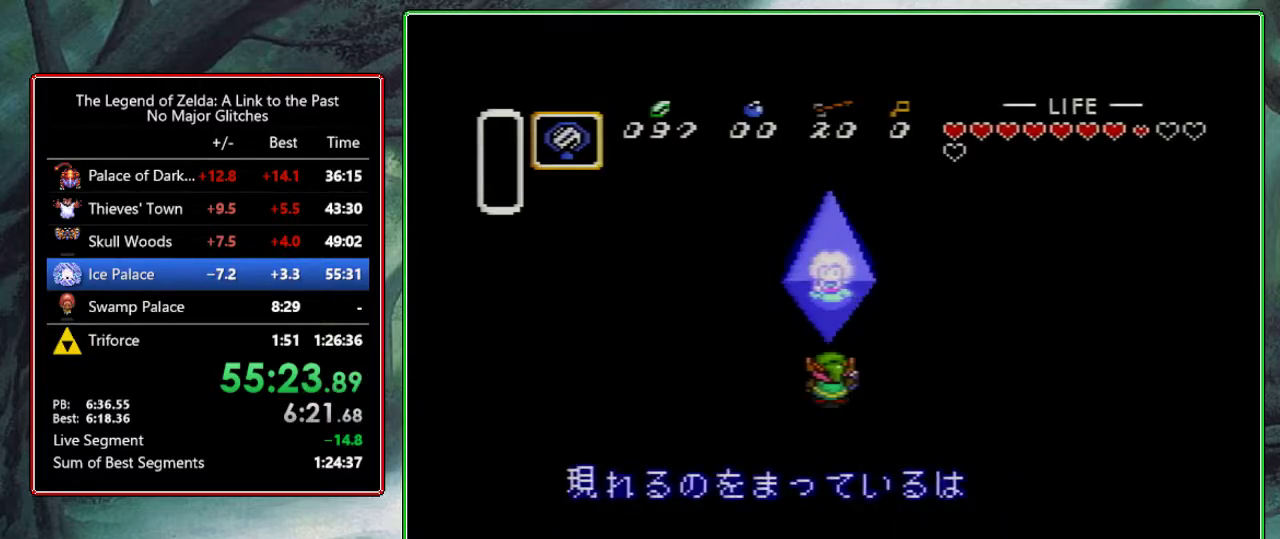
{"buttons": ["A", "B"], "events": [[50, "A", "down"], [50, "X", "up"], [67, "B", "down"], [67, "Y", "up"], [167, "B", "up"], [167, "X", "down"], [167, "Y", "down"], [200, "A", "up"], [250, "X", "up"], [250, "Y", "up"], [267, "A", "down"], [267, "B", "down"], [333, "Y", "down"], [350, "X", "down"], [417, "A", "up"], [417, "B", "up"], [467, "A", "down"], [467, "B", "down"], [467, "X", "up"], [467, "Y", "up"]]}
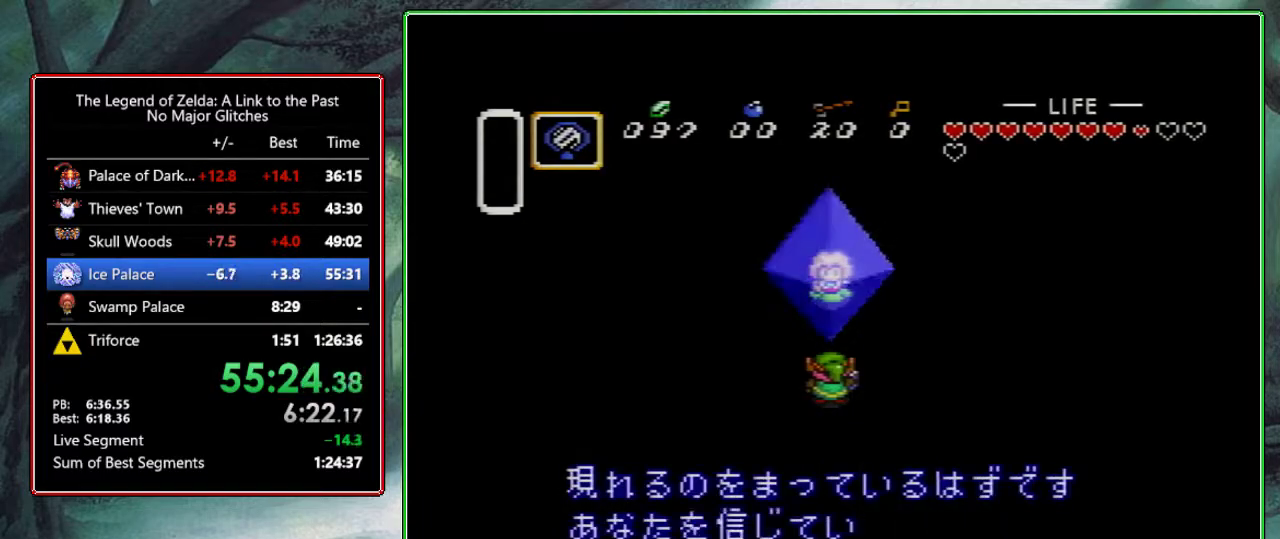
{"buttons": ["X", "Y"], "events": [[17, "Y", "down"], [33, "X", "down"], [67, "A", "up"], [67, "B", "up"], [117, "A", "down"], [117, "B", "down"], [150, "Y", "up"], [167, "X", "up"], [250, "B", "up"], [250, "X", "down"], [250, "Y", "down"], [267, "A", "up"], [317, "A", "down"], [317, "B", "down"], [350, "X", "up"], [350, "Y", "up"], [433, "Y", "down"], [450, "X", "down"], [483, "A", "up"], [483, "B", "up"]]}
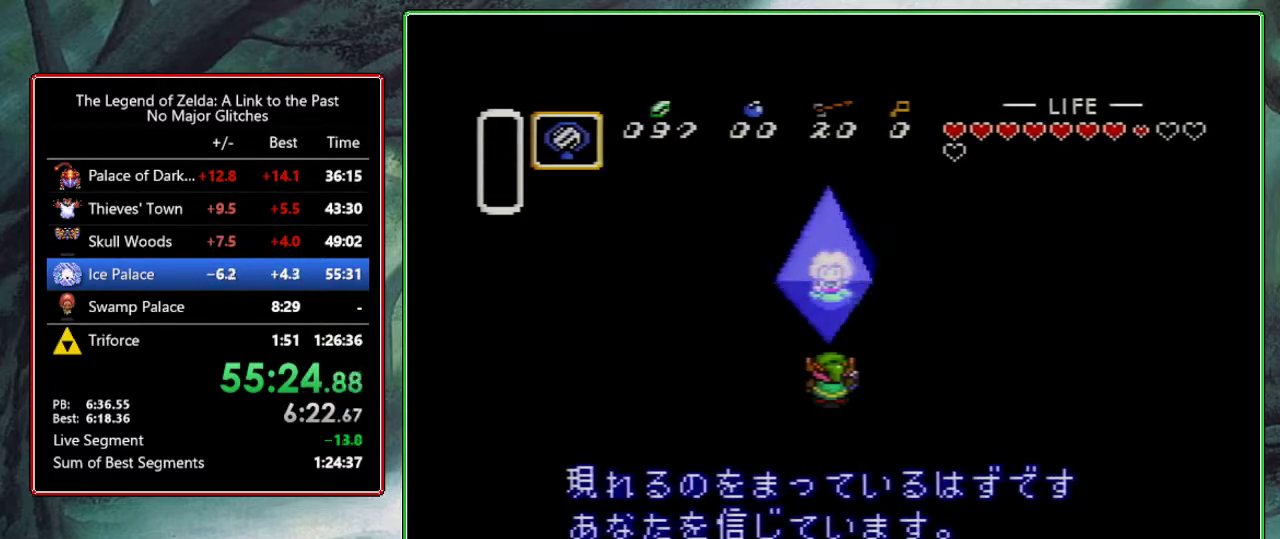
{"buttons": ["A", "B"], "events": [[50, "A", "down"], [50, "B", "down"], [50, "X", "up"], [50, "Y", "up"], [133, "B", "up"], [133, "X", "down"], [133, "Y", "down"], [183, "A", "up"], [200, "X", "up"], [233, "A", "down"], [233, "B", "down"], [233, "Y", "up"], [317, "X", "down"], [317, "Y", "down"], [333, "B", "up"], [367, "A", "up"], [417, "A", "down"], [417, "B", "down"], [417, "X", "up"], [417, "Y", "up"]]}
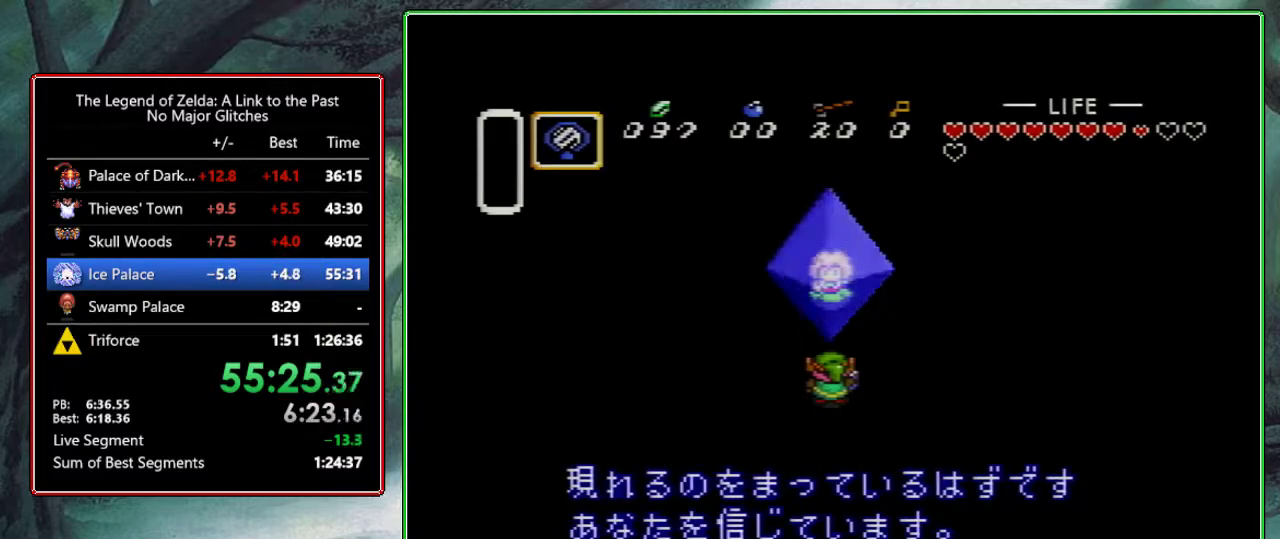
{"buttons": ["X", "Y"], "events": [[17, "X", "down"], [17, "Y", "down"], [50, "A", "up"], [50, "B", "up"], [117, "A", "down"], [117, "B", "down"], [117, "X", "up"], [117, "Y", "up"], [200, "X", "down"], [200, "Y", "down"], [333, "X", "up"], [417, "X", "down"], [433, "B", "up"], [467, "A", "up"]]}
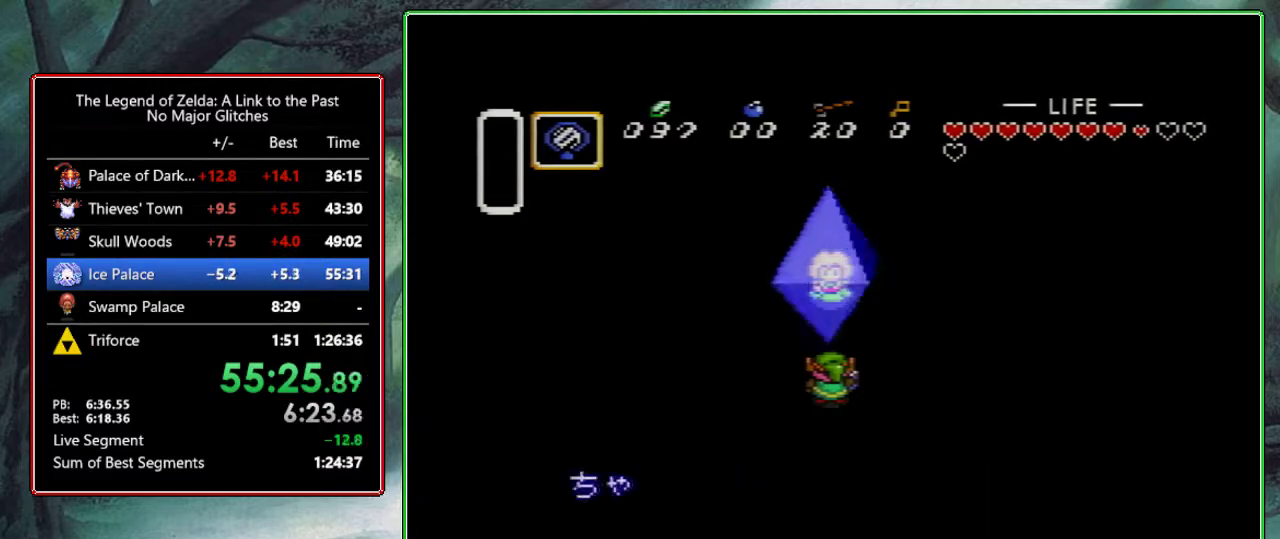
{"buttons": ["A", "B", "Y"], "events": [[17, "A", "down"], [17, "X", "up"], [17, "Y", "up"], [33, "B", "down"], [67, "Y", "down"], [117, "X", "down"], [133, "B", "up"], [150, "A", "up"], [183, "X", "up"], [183, "Y", "up"], [217, "A", "down"], [250, "B", "down"], [250, "Y", "down"], [333, "A", "up"], [333, "B", "up"], [333, "X", "down"], [367, "Y", "up"], [383, "B", "down"], [400, "A", "down"], [433, "X", "up"], [450, "Y", "down"]]}
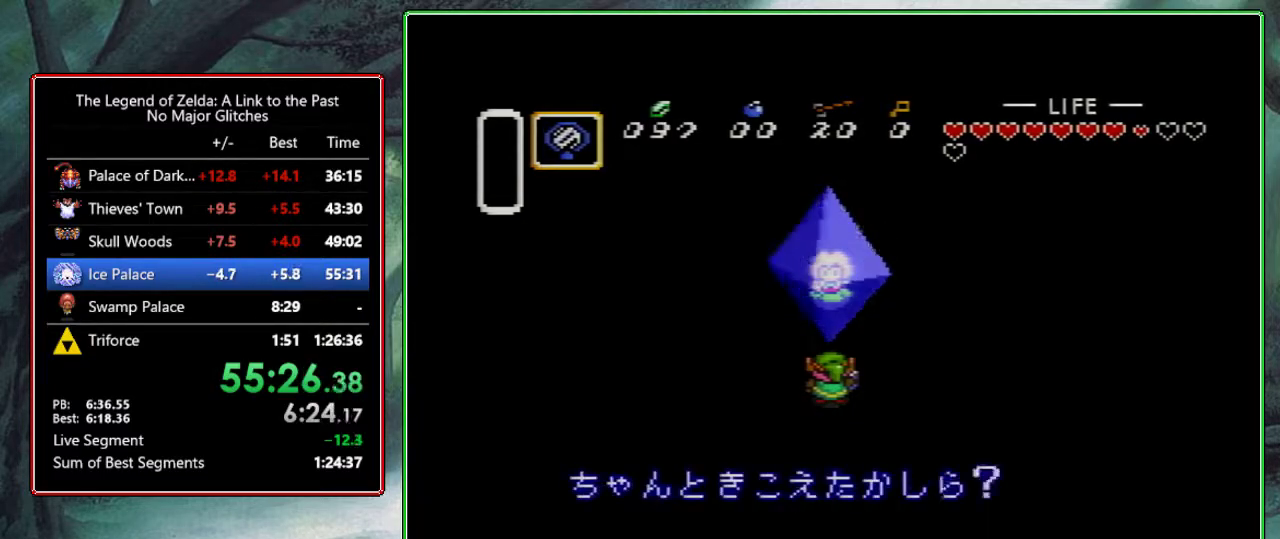
{"buttons": ["A", "B", "Y"], "events": [[17, "A", "up"], [17, "B", "up"], [50, "X", "down"], [67, "A", "down"], [67, "Y", "up"], [100, "B", "down"], [150, "Y", "down"], [200, "B", "up"], [200, "X", "up"], [217, "A", "up"], [267, "A", "down"], [267, "B", "down"], [283, "X", "down"], [283, "Y", "up"], [367, "A", "up"], [367, "B", "up"], [367, "Y", "down"], [433, "X", "up"], [467, "A", "down"], [467, "B", "down"]]}
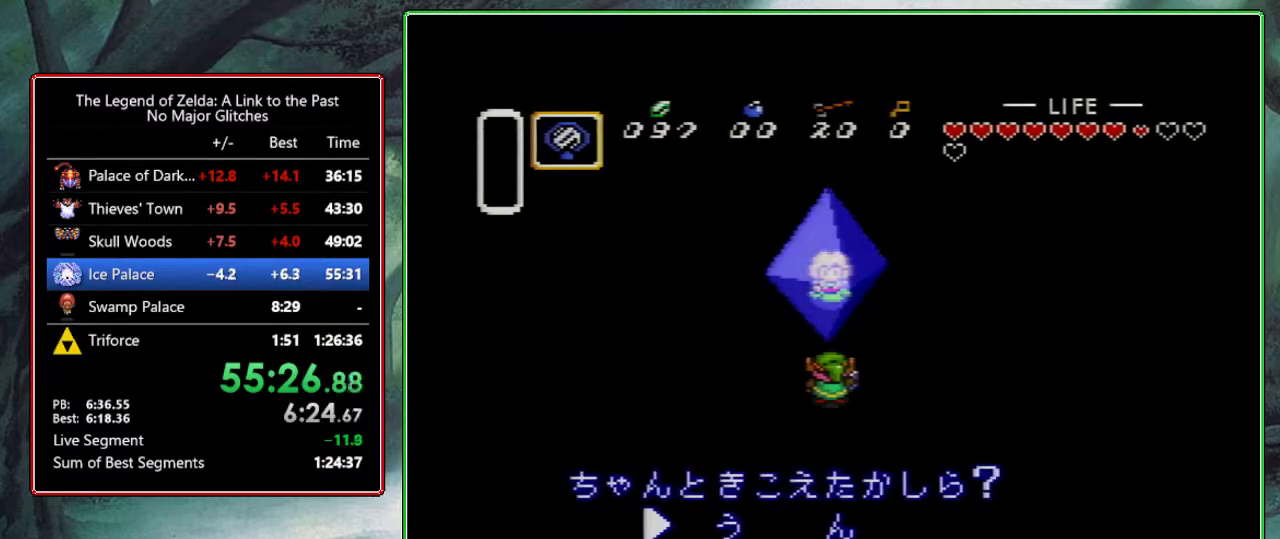
{"buttons": ["X"], "events": [[17, "X", "down"], [17, "Y", "up"], [67, "A", "up"], [67, "B", "up"], [117, "Y", "down"], [133, "A", "down"], [133, "B", "down"], [133, "X", "up"], [233, "X", "down"], [233, "Y", "up"], [267, "A", "up"], [267, "B", "up"], [333, "A", "down"], [333, "B", "down"], [333, "Y", "down"], [350, "X", "up"], [450, "B", "up"], [467, "A", "up"], [467, "X", "down"], [483, "Y", "up"]]}
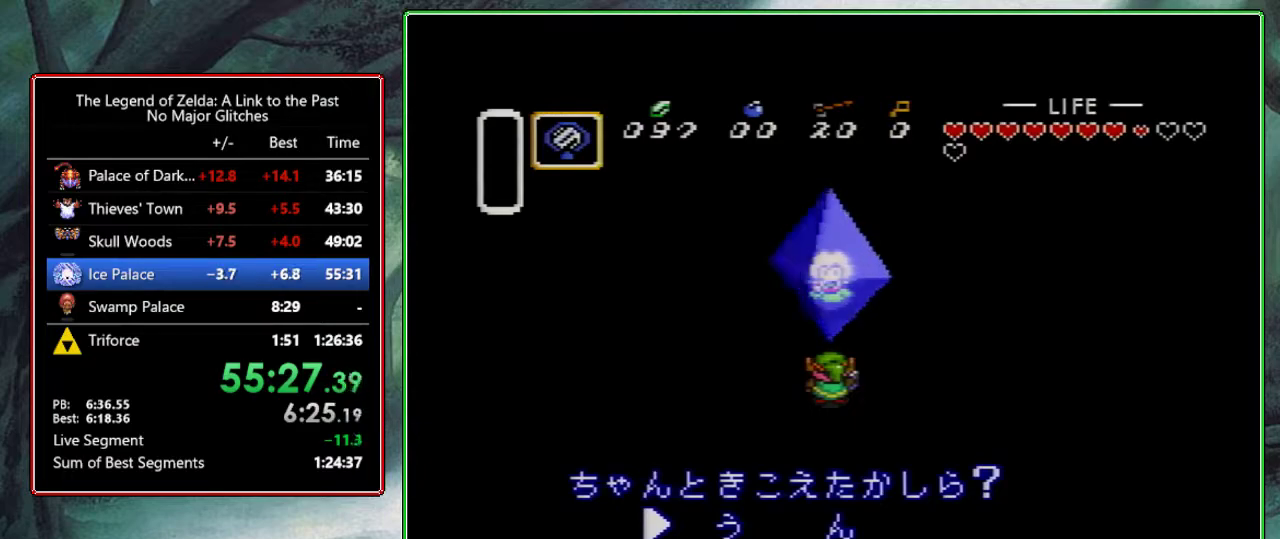
{"buttons": ["A", "B", "X"], "events": [[17, "A", "down"], [17, "B", "down"], [50, "Y", "down"], [83, "X", "up"], [133, "B", "up"], [183, "X", "down"], [183, "Y", "up"], [233, "B", "down"], [300, "Y", "down"], [450, "Y", "up"]]}
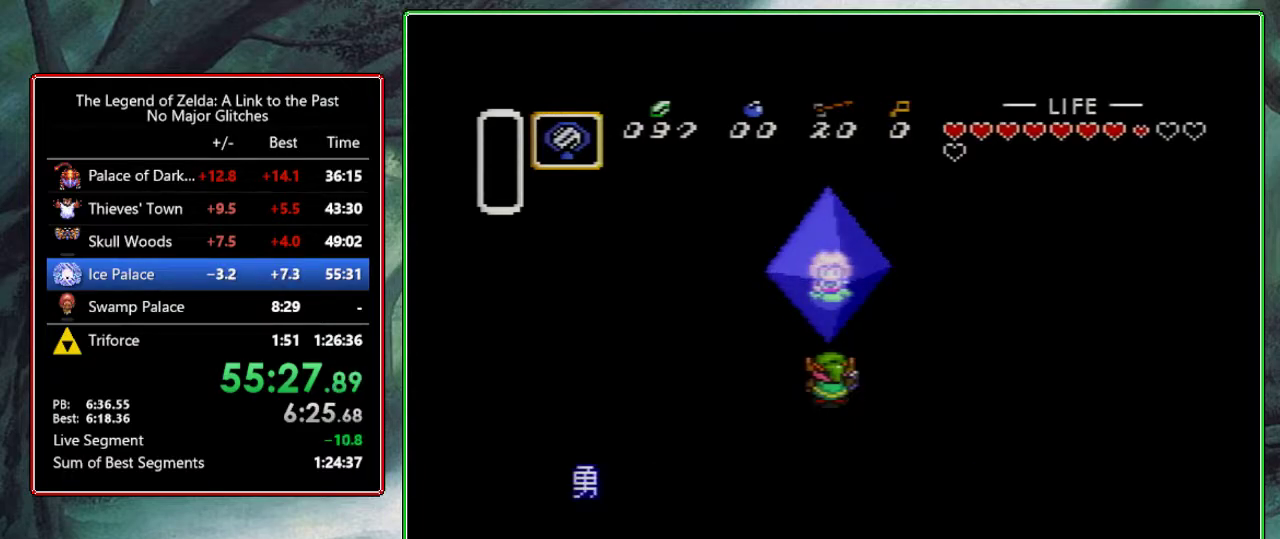
{"buttons": ["A", "B", "Y"], "events": [[17, "B", "up"], [33, "A", "up"], [33, "X", "up"], [33, "Y", "down"], [83, "A", "down"], [100, "B", "down"], [133, "X", "down"], [167, "Y", "up"], [200, "B", "up"], [217, "A", "up"], [267, "X", "up"], [267, "Y", "down"], [283, "A", "down"], [283, "B", "down"], [400, "A", "up"], [400, "B", "up"], [400, "X", "down"], [400, "Y", "up"], [500, "A", "down"], [500, "B", "down"], [500, "X", "up"], [500, "Y", "down"]]}
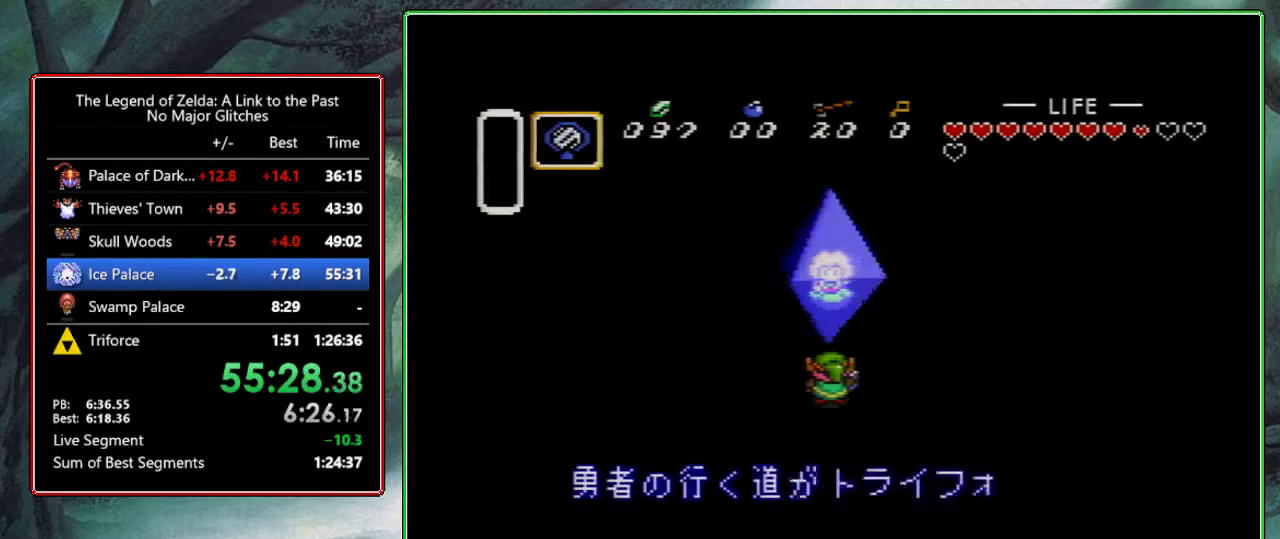
{"buttons": ["X", "Y"], "events": [[100, "B", "up"], [117, "A", "up"], [117, "X", "down"], [150, "Y", "up"], [183, "A", "down"], [183, "B", "down"], [250, "Y", "down"], [267, "A", "up"], [267, "B", "up"], [267, "X", "up"], [367, "A", "down"], [367, "B", "down"], [367, "X", "down"], [383, "Y", "up"], [467, "B", "up"], [483, "A", "up"], [483, "Y", "down"]]}
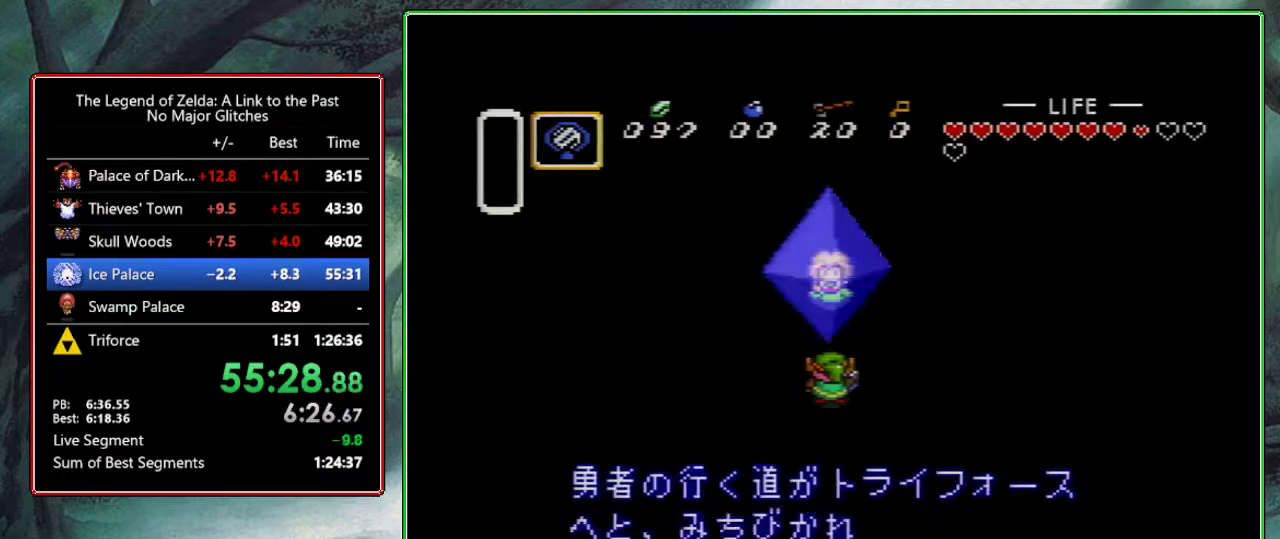
{"buttons": ["A", "B", "Y"], "events": [[17, "X", "up"], [33, "A", "down"], [67, "B", "down"], [117, "X", "down"], [133, "Y", "up"], [150, "B", "up"], [183, "A", "up"], [233, "X", "up"], [233, "Y", "down"], [267, "A", "down"], [267, "B", "down"], [350, "X", "down"], [367, "A", "up"], [367, "B", "up"], [367, "Y", "up"], [433, "A", "down"], [433, "X", "up"], [433, "Y", "down"], [450, "B", "down"]]}
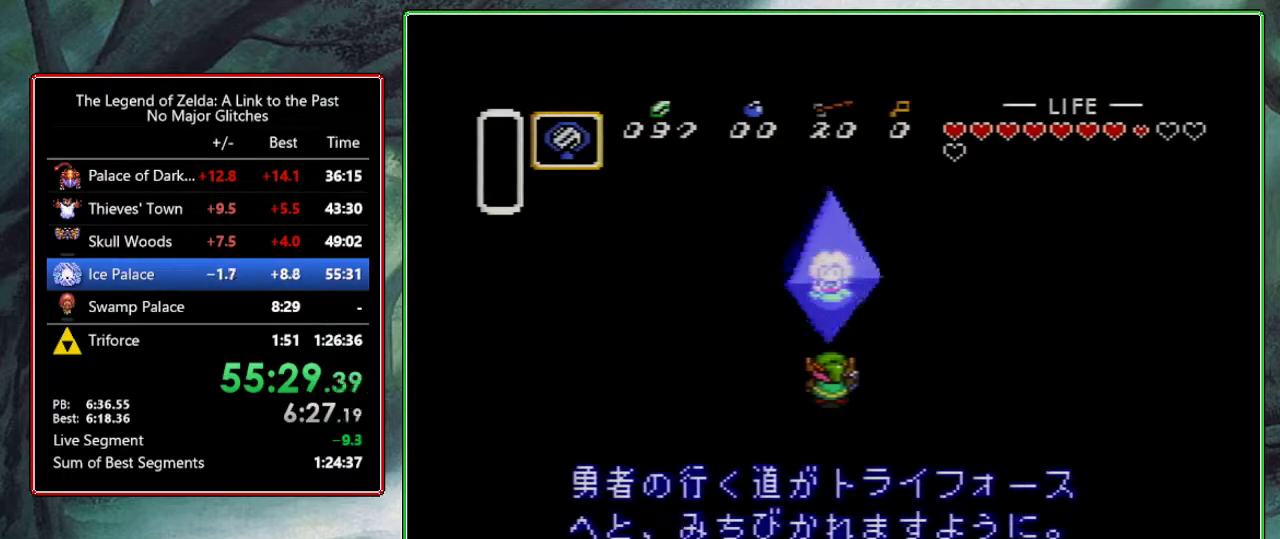
{"buttons": ["A", "B", "X"], "events": [[50, "A", "up"], [50, "B", "up"], [50, "X", "down"], [83, "Y", "up"], [133, "A", "down"], [150, "B", "down"], [167, "X", "up"], [167, "Y", "down"], [233, "B", "up"], [250, "A", "up"], [267, "X", "down"], [317, "A", "down"], [350, "B", "down"], [400, "X", "up"], [417, "B", "up"], [433, "A", "up"], [467, "X", "down"], [500, "A", "down"], [500, "B", "down"], [500, "Y", "up"]]}
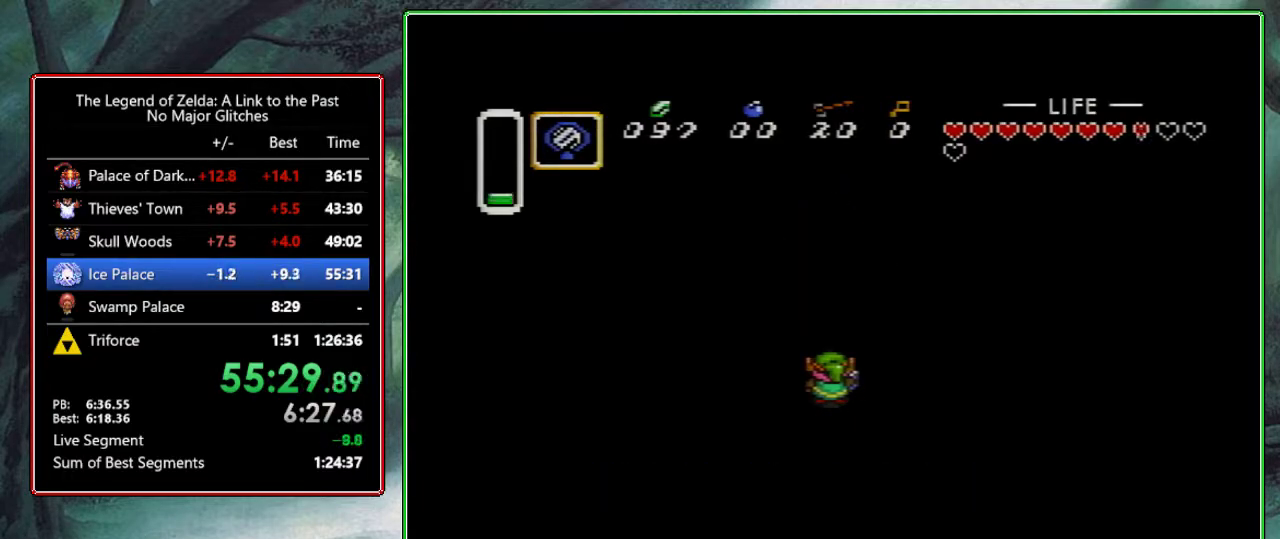
{"buttons": [], "events": [[117, "B", "up"], [117, "X", "up"], [150, "A", "up"]]}
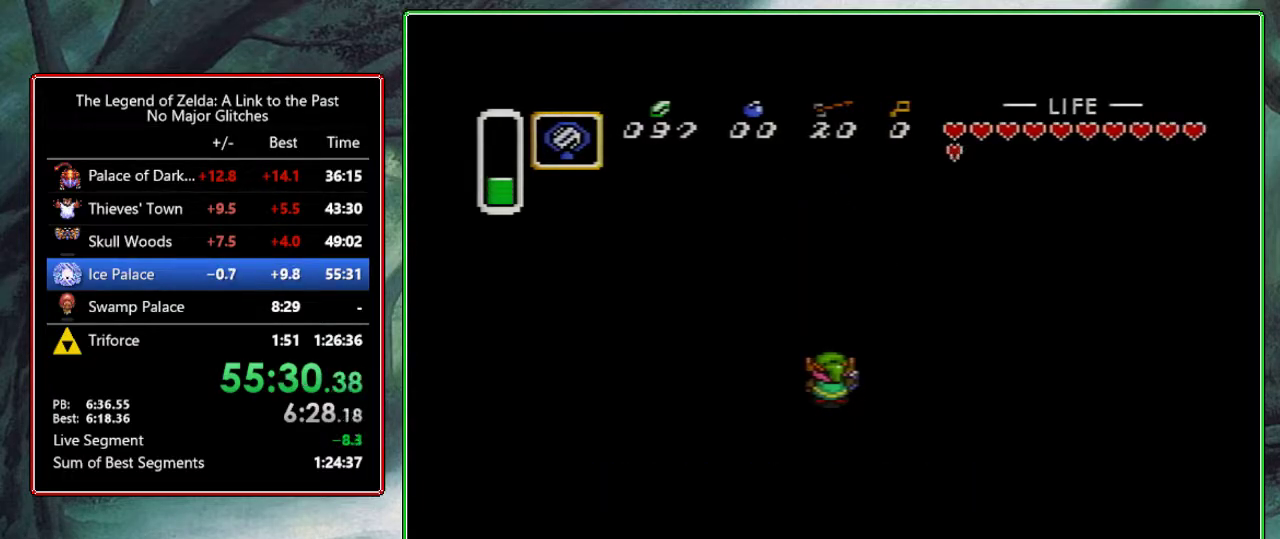
{"buttons": [], "events": []}
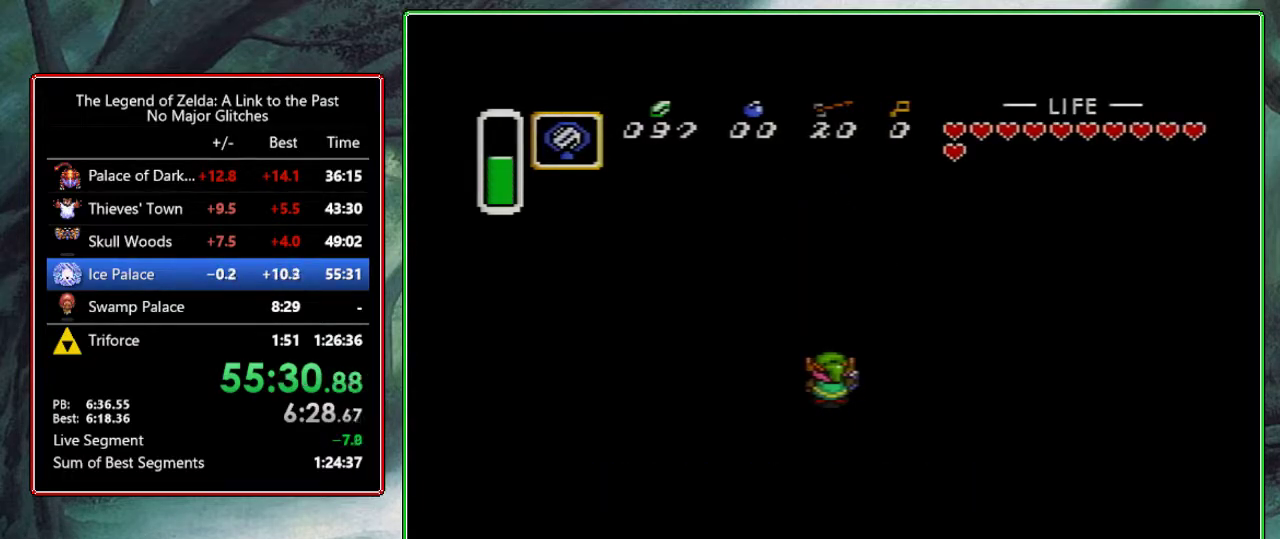
{"buttons": [], "events": []}
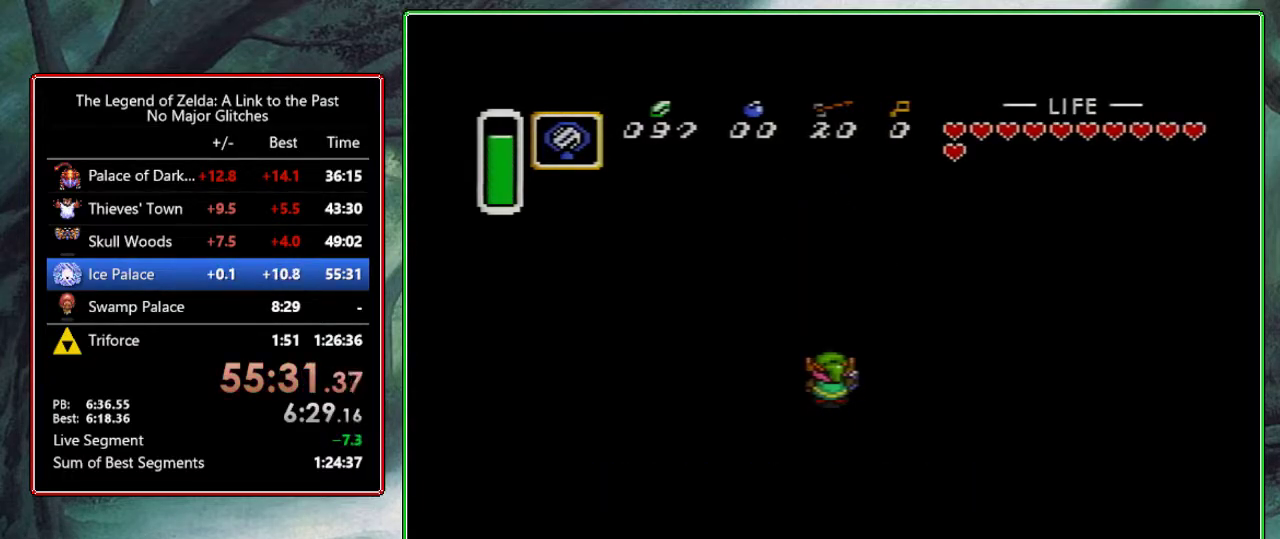
{"buttons": [], "events": []}